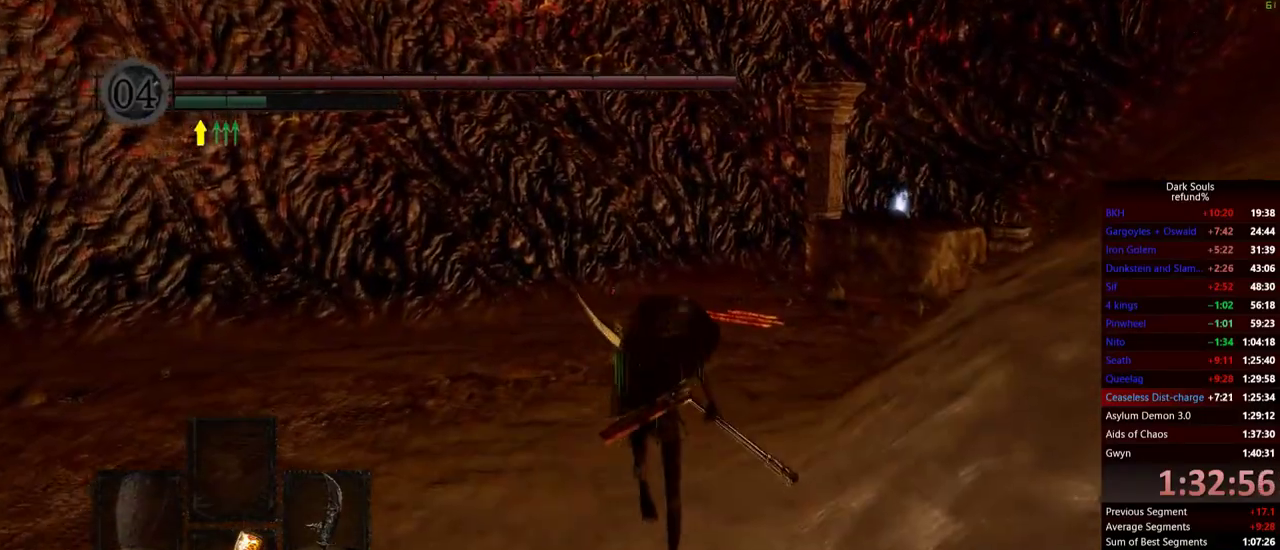
Gameplay with a controller (Xbox layout); each line is a JSON object with the inputs held at the frame after it. "events" lists button and stick changes between this image and that frame as [ms after this image, input, new state], when the widget could be followed in between. Not read: left_stick.
{"buttons": ["B"], "right_stick": "center", "events": []}
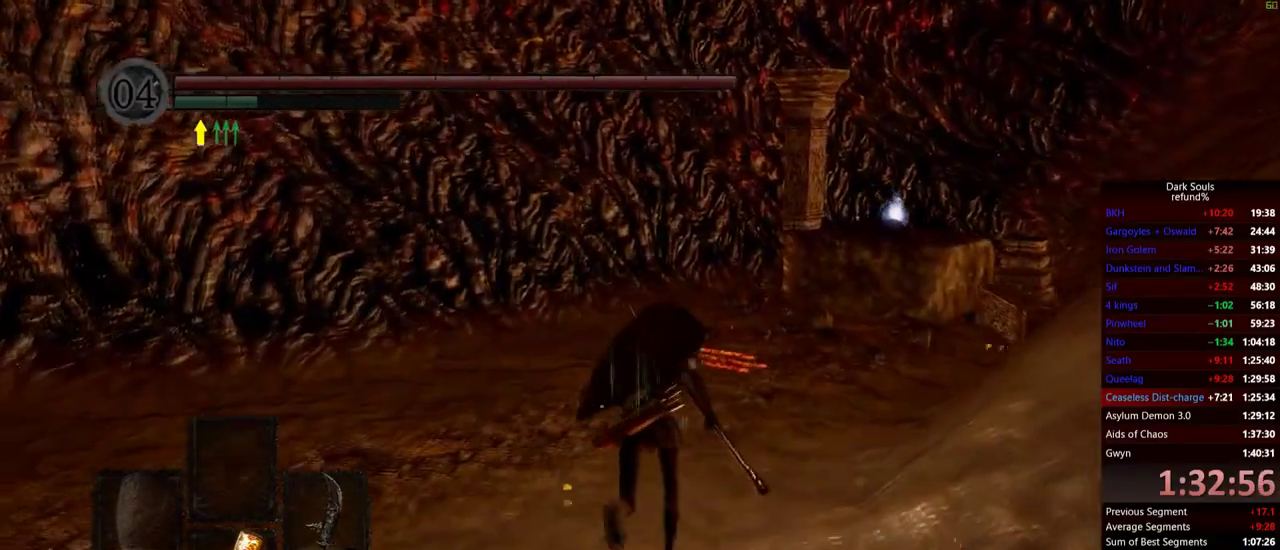
{"buttons": ["B"], "right_stick": "center", "events": []}
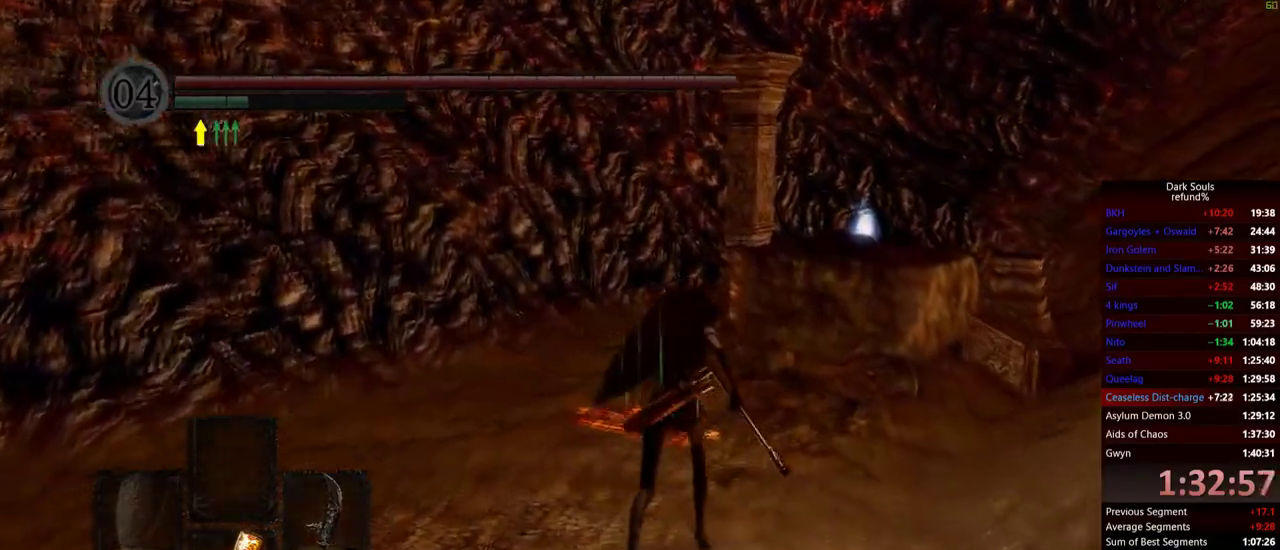
{"buttons": ["B"], "right_stick": "center", "events": []}
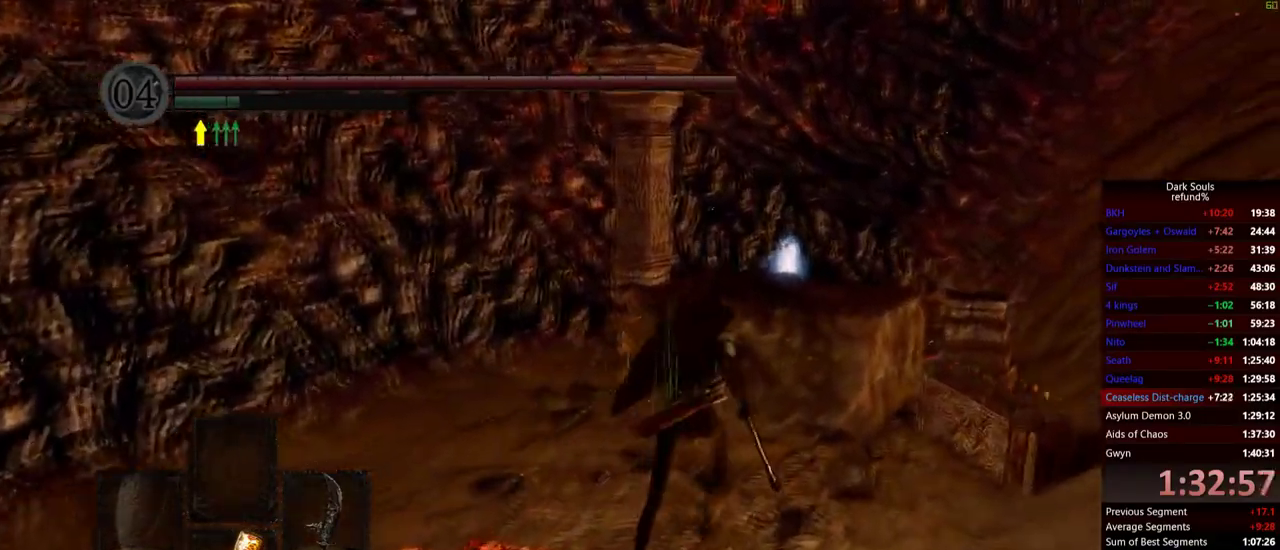
{"buttons": ["A"], "right_stick": "center", "events": [[334, "B", "up"], [450, "A", "down"]]}
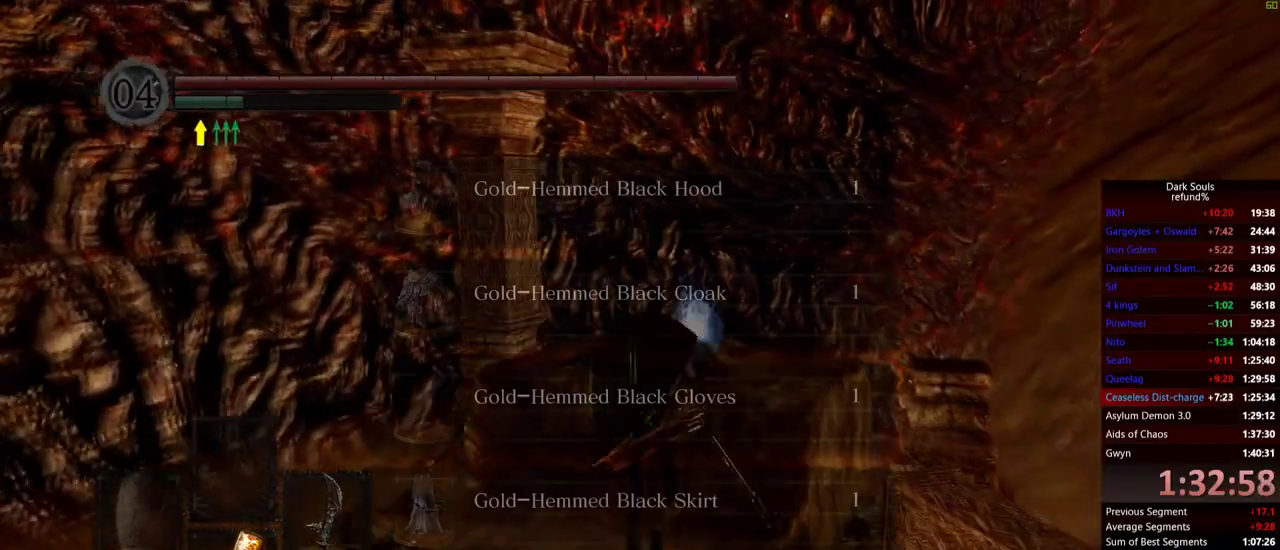
{"buttons": [], "right_stick": "left", "events": [[67, "A", "up"], [117, "A", "down"], [234, "A", "up"], [334, "right_stick", "left"]]}
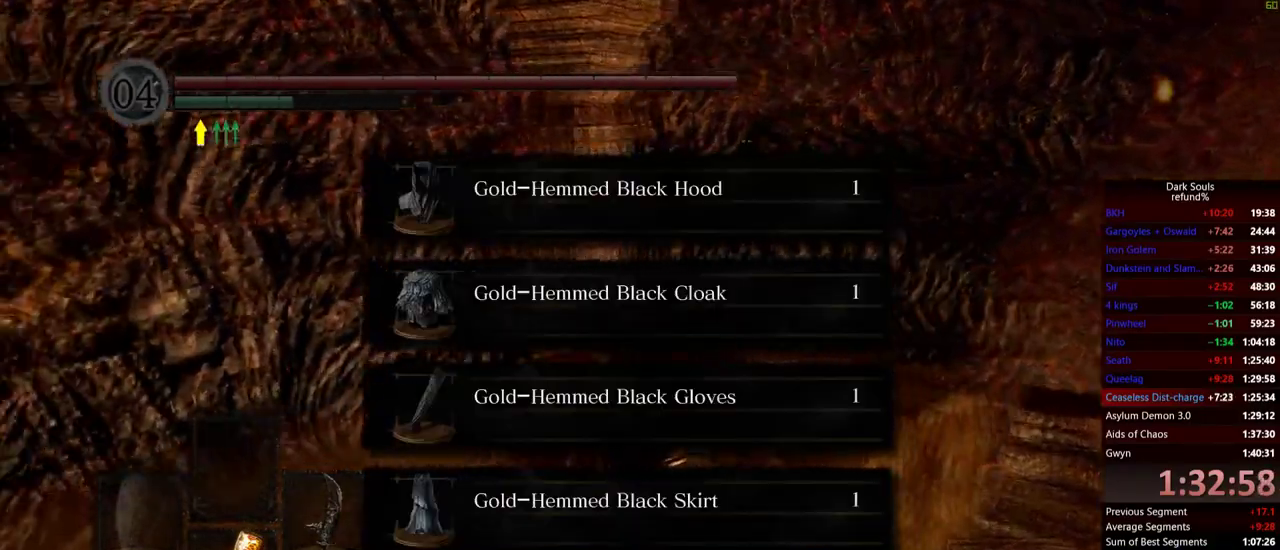
{"buttons": [], "right_stick": "left", "events": []}
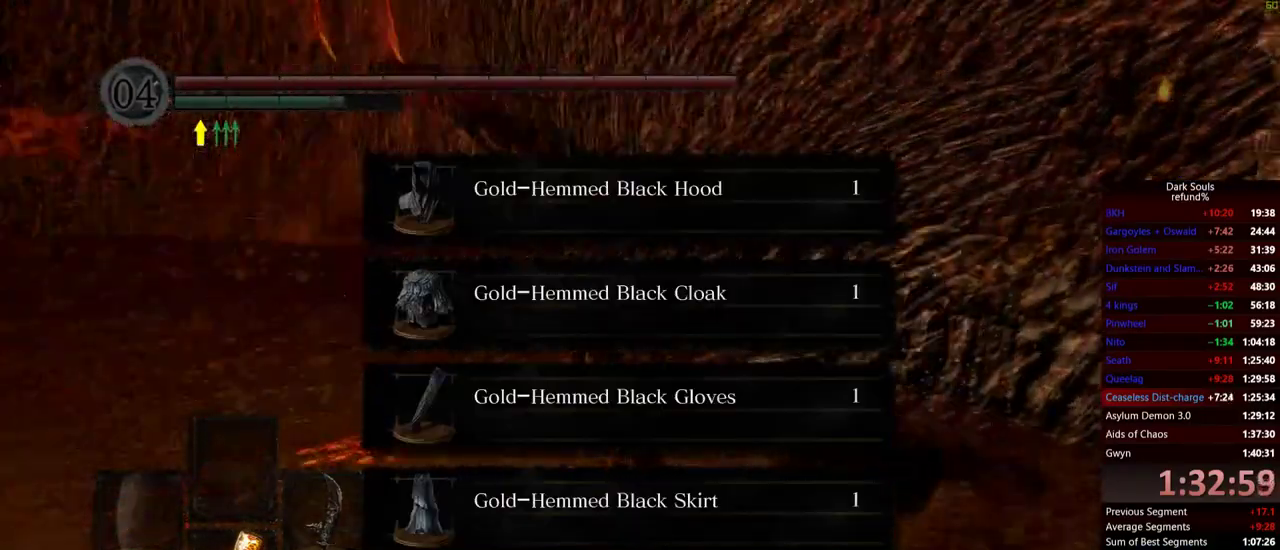
{"buttons": [], "right_stick": "center", "events": [[184, "right_stick", "up-right"], [217, "A", "down"], [267, "A", "up"], [317, "right_stick", "center"]]}
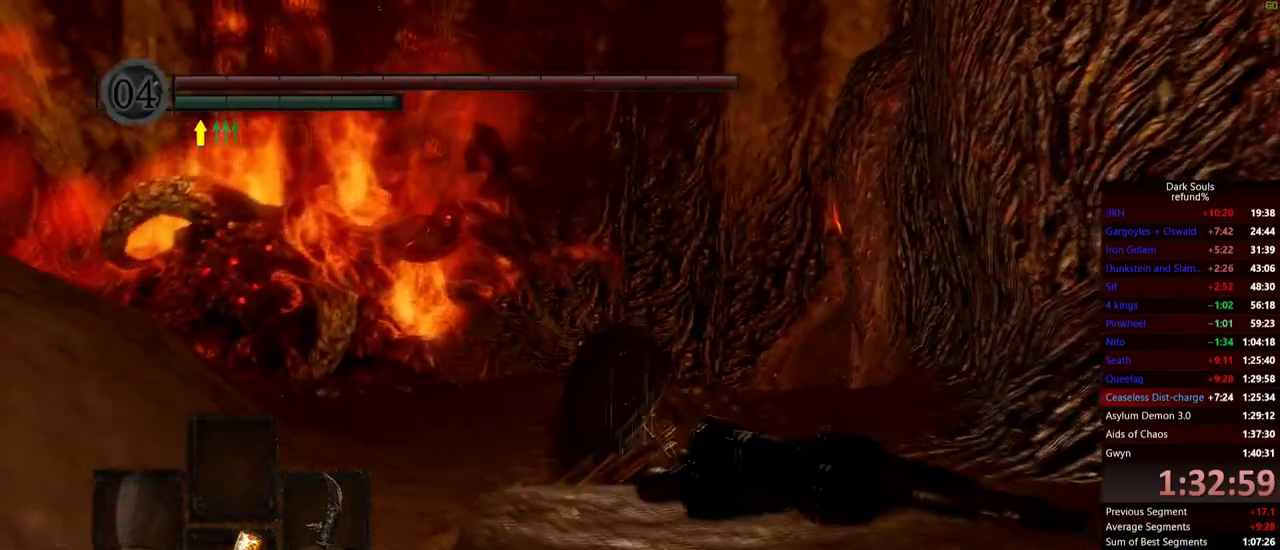
{"buttons": [], "right_stick": "center", "events": [[67, "START", "down"], [183, "START", "up"], [317, "A", "down"], [400, "A", "up"]]}
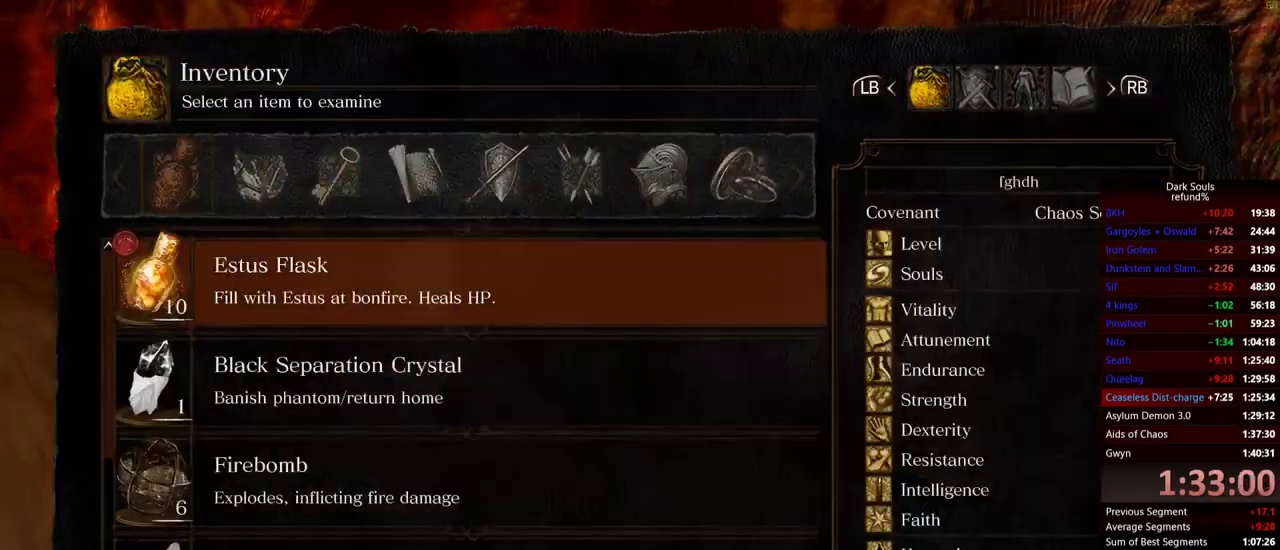
{"buttons": [], "right_stick": "center", "events": [[217, "DPAD_RIGHT", "down"], [317, "DPAD_RIGHT", "up"], [384, "DPAD_RIGHT", "down"], [468, "DPAD_RIGHT", "up"]]}
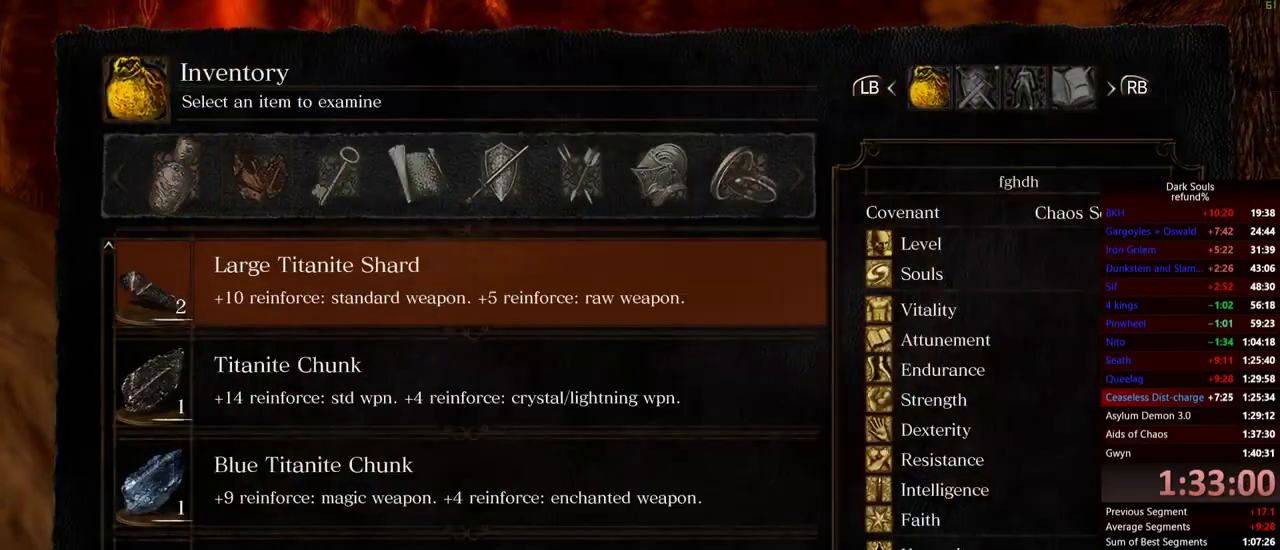
{"buttons": ["DPAD_RIGHT"], "right_stick": "center", "events": [[33, "DPAD_RIGHT", "down"], [267, "DPAD_RIGHT", "up"], [317, "DPAD_RIGHT", "down"], [417, "DPAD_RIGHT", "up"], [467, "DPAD_RIGHT", "down"]]}
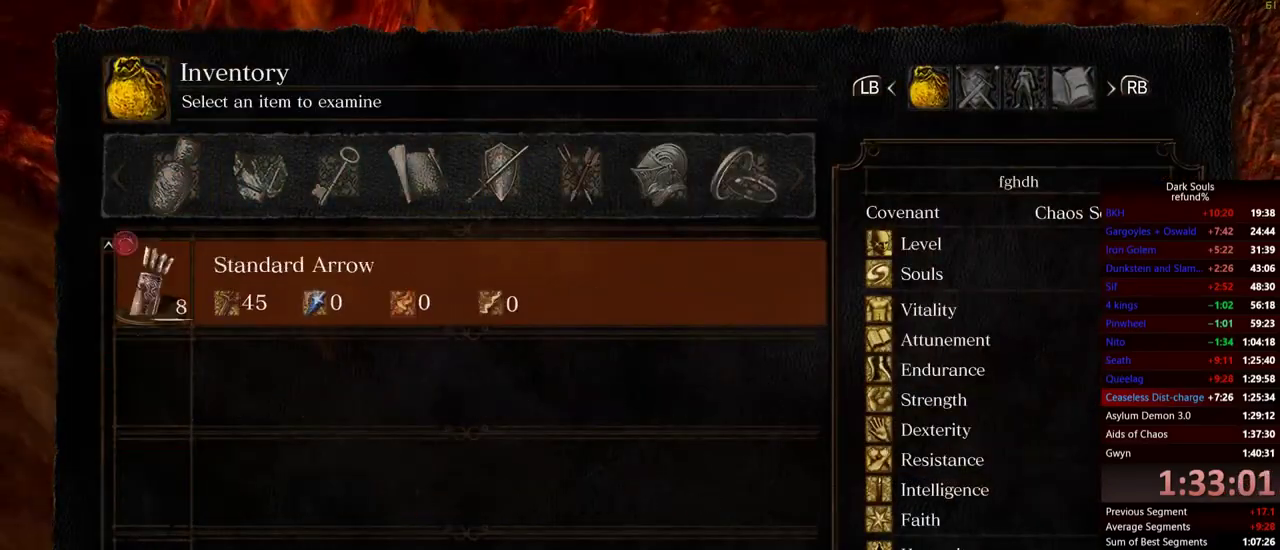
{"buttons": [], "right_stick": "center", "events": [[67, "DPAD_RIGHT", "up"], [317, "A", "down"], [401, "A", "up"]]}
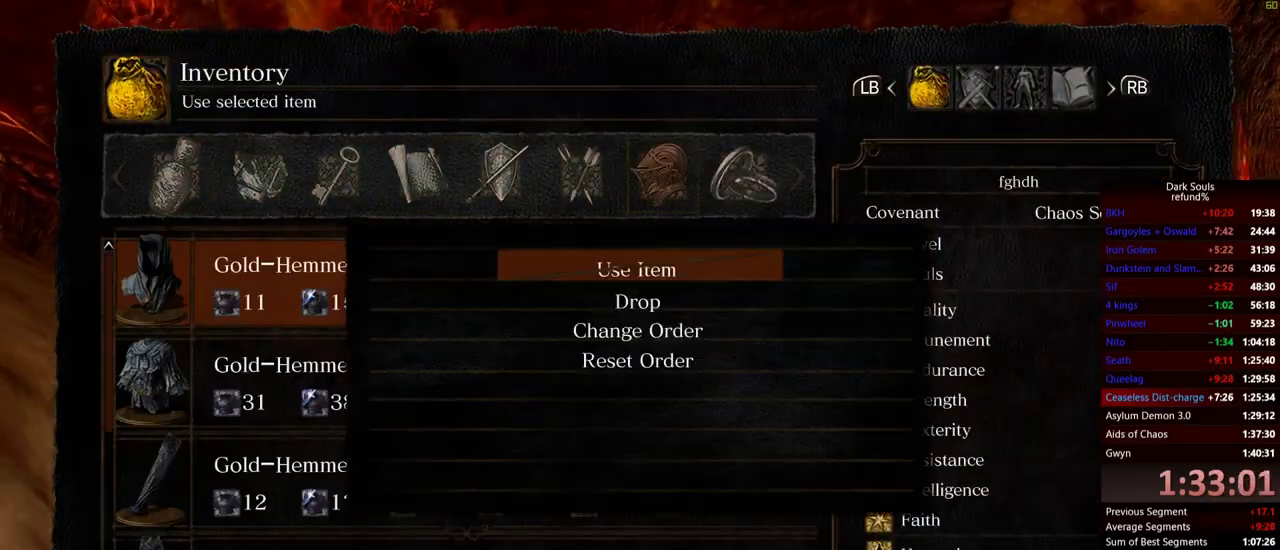
{"buttons": [], "right_stick": "center", "events": [[250, "A", "down"], [334, "A", "up"]]}
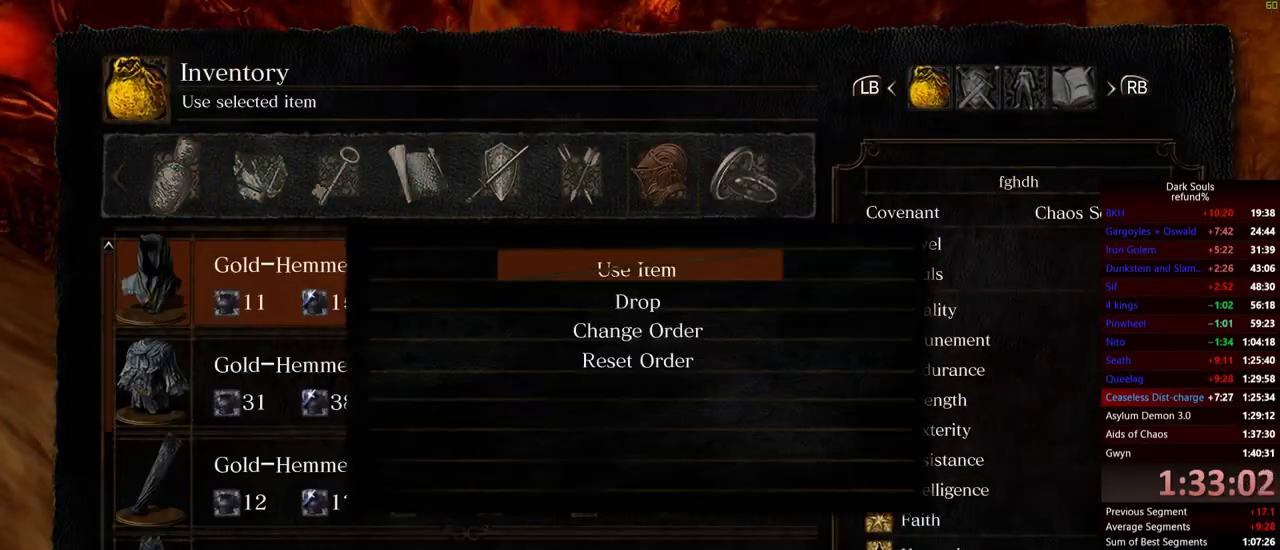
{"buttons": ["DPAD_LEFT"], "right_stick": "center", "events": [[51, "DPAD_DOWN", "down"], [117, "A", "down"], [151, "DPAD_DOWN", "up"], [234, "A", "up"], [451, "DPAD_LEFT", "down"]]}
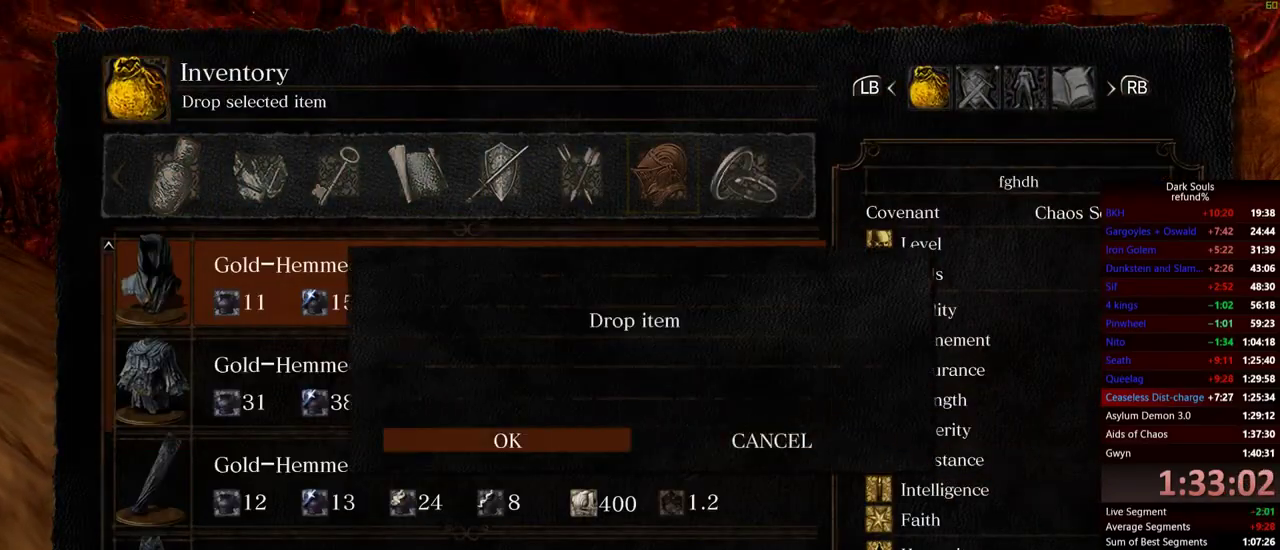
{"buttons": [], "right_stick": "center", "events": [[17, "DPAD_LEFT", "up"], [50, "A", "down"], [150, "A", "up"]]}
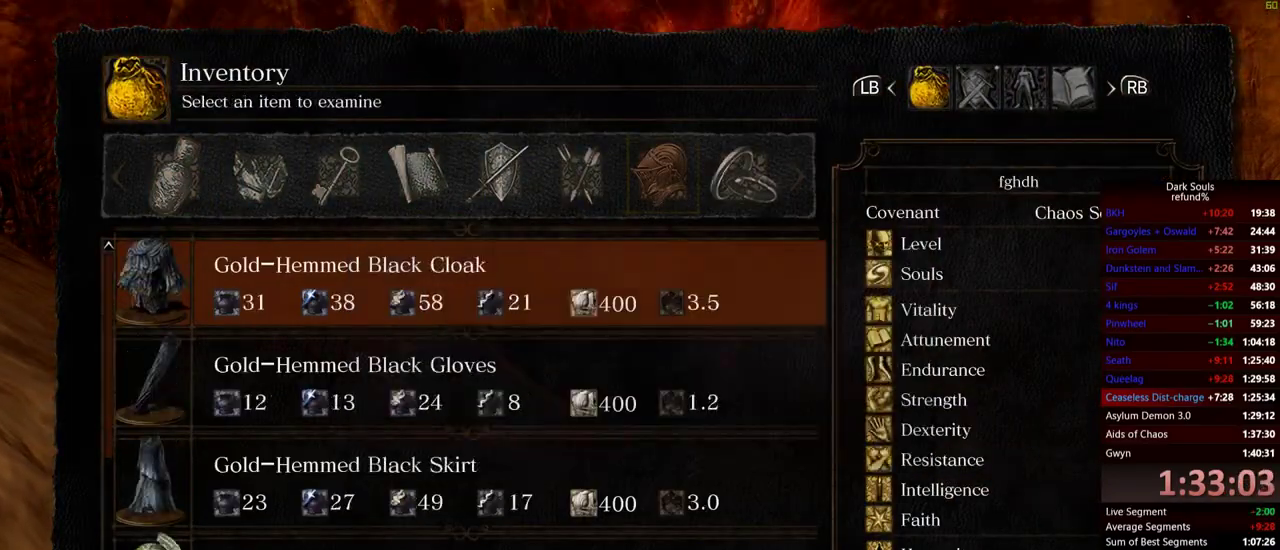
{"buttons": [], "right_stick": "center", "events": [[101, "A", "down"], [234, "A", "up"], [367, "A", "down"], [501, "A", "up"]]}
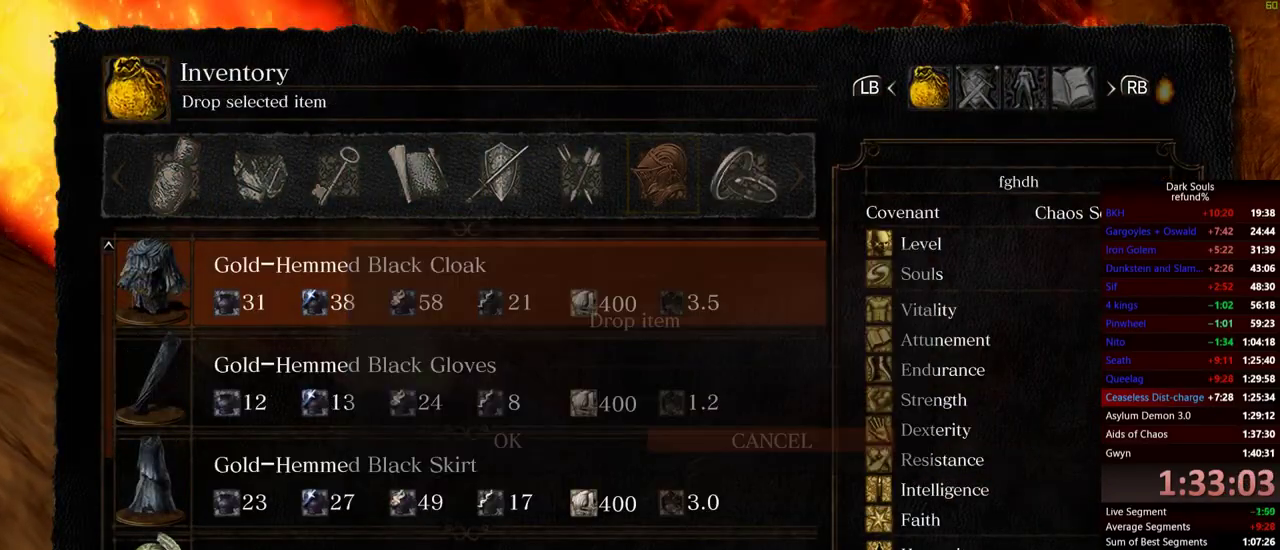
{"buttons": [], "right_stick": "center", "events": [[133, "DPAD_LEFT", "down"], [250, "A", "down"], [267, "DPAD_LEFT", "up"], [350, "A", "up"]]}
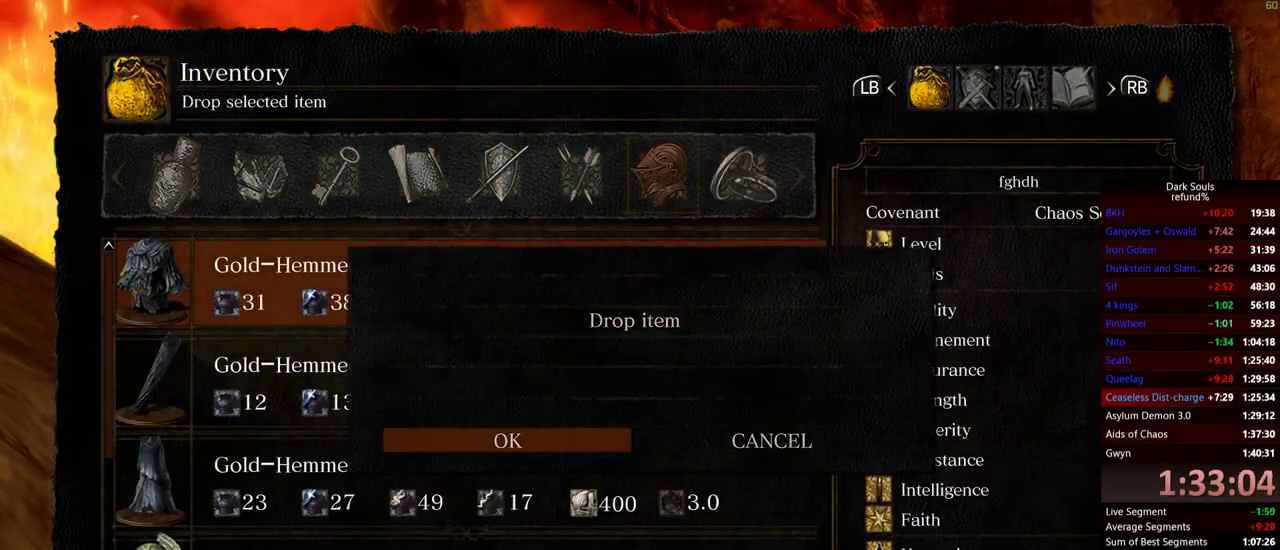
{"buttons": [], "right_stick": "center", "events": [[217, "START", "down"], [334, "START", "up"]]}
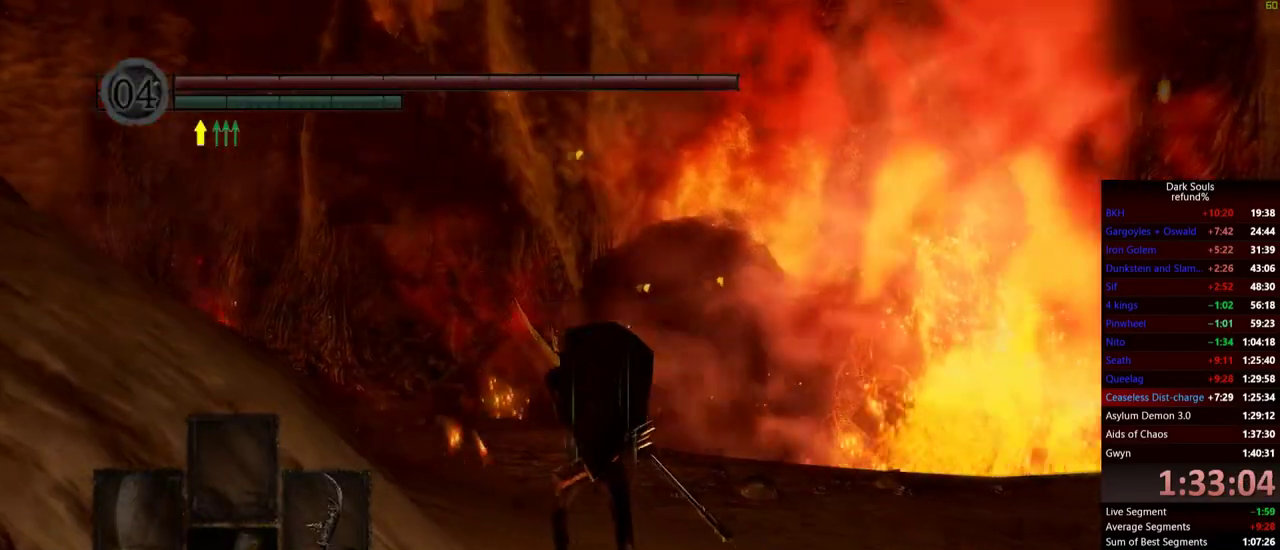
{"buttons": ["B"], "right_stick": "center", "events": [[150, "B", "down"]]}
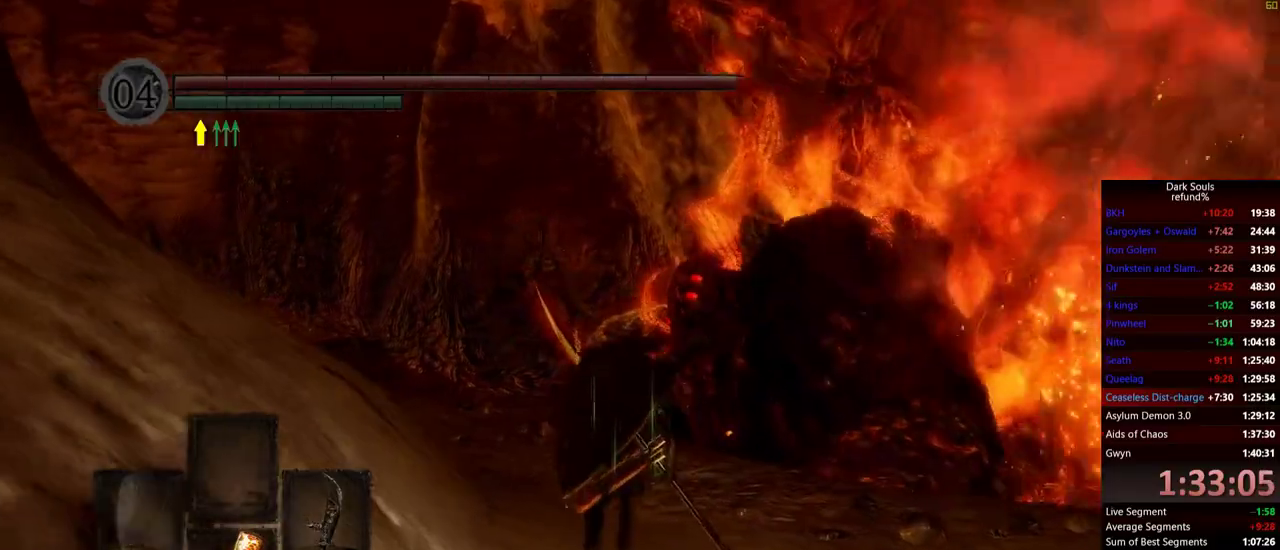
{"buttons": ["B"], "right_stick": "center", "events": []}
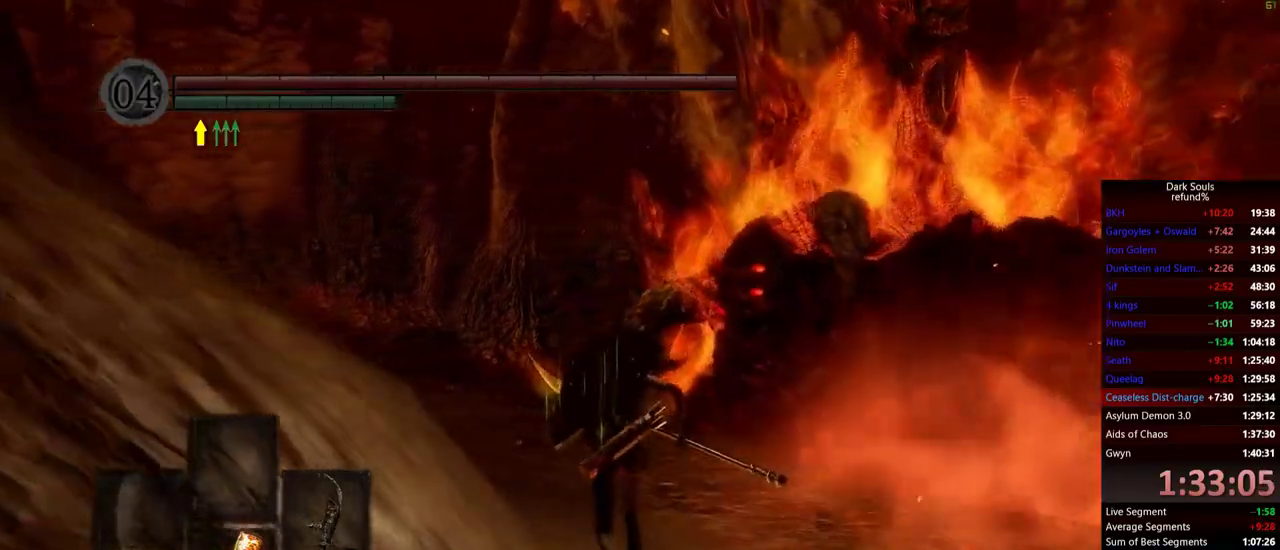
{"buttons": ["B"], "right_stick": "center", "events": []}
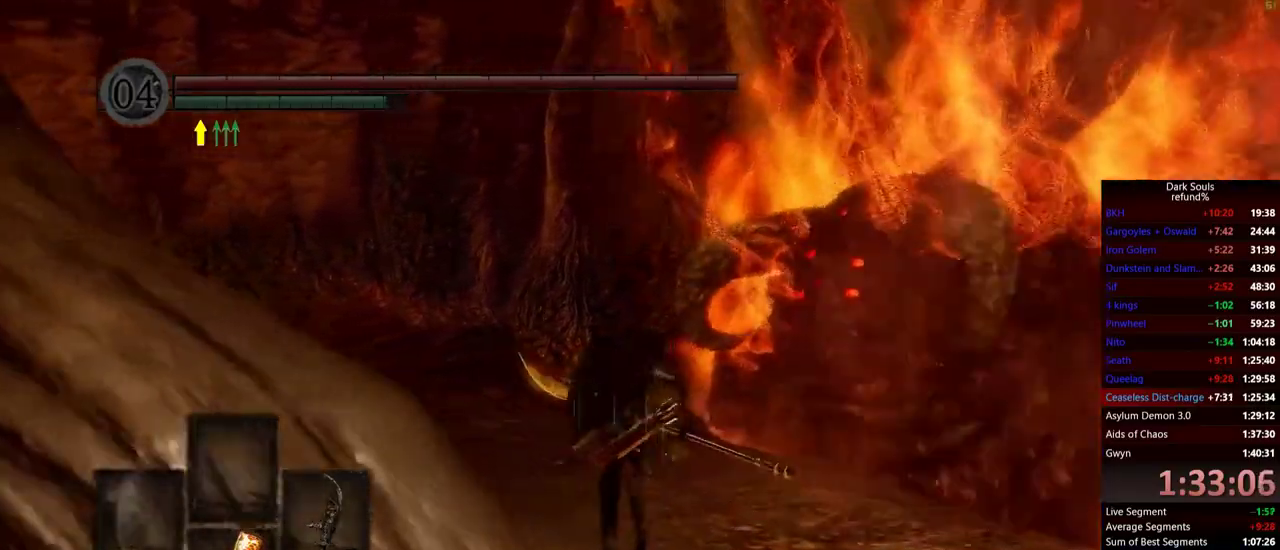
{"buttons": ["B"], "right_stick": "center", "events": []}
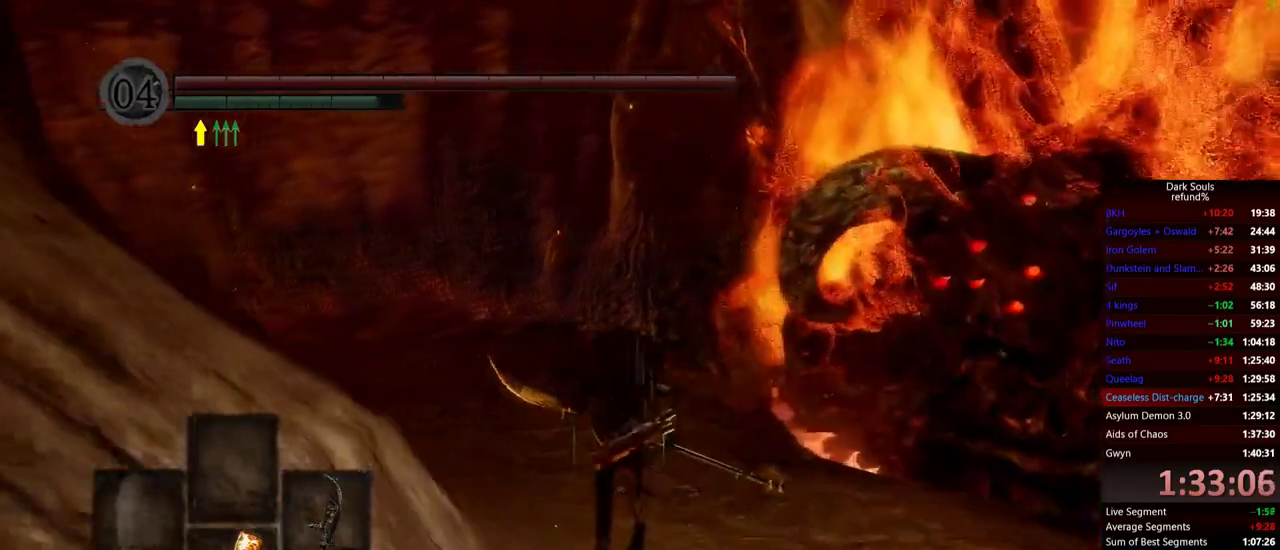
{"buttons": ["B"], "right_stick": "center", "events": []}
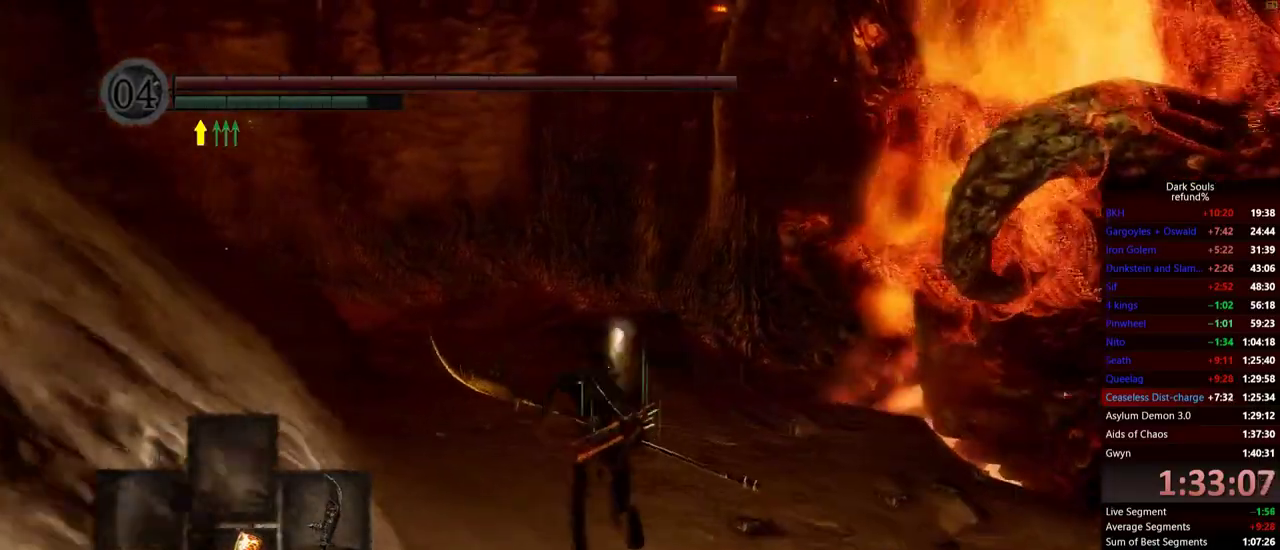
{"buttons": ["B"], "right_stick": "center", "events": []}
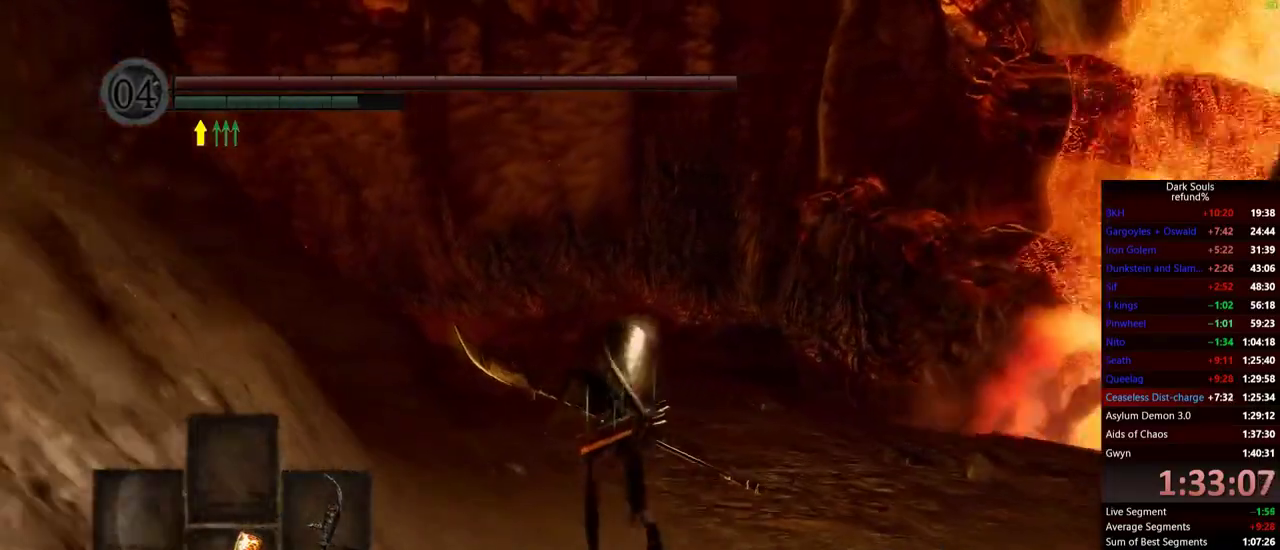
{"buttons": ["B"], "right_stick": "right", "events": [[83, "right_stick", "right"]]}
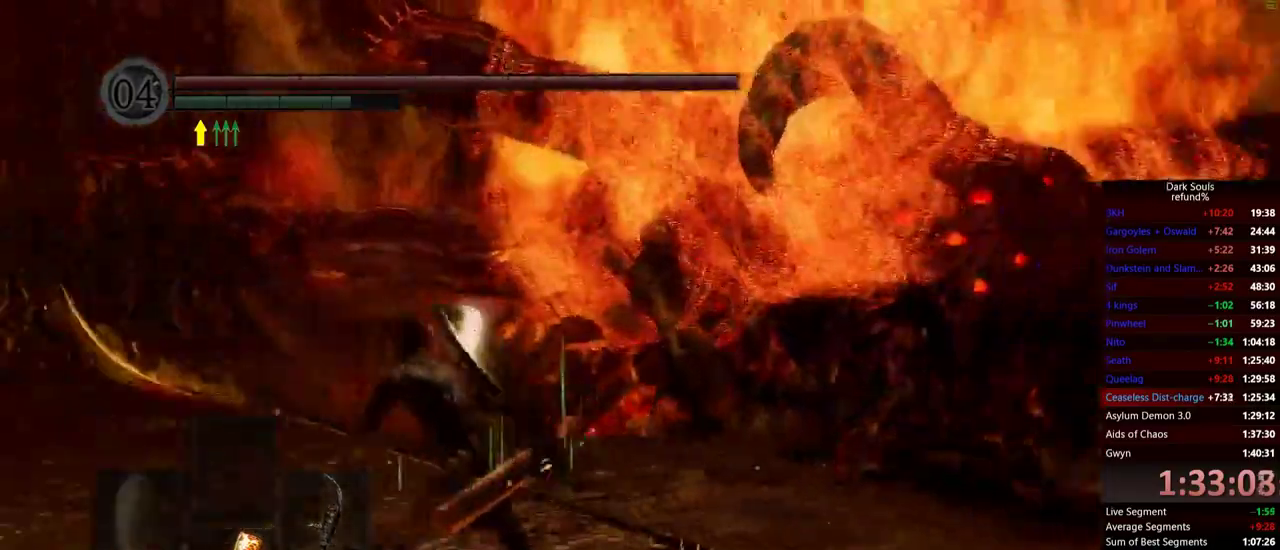
{"buttons": ["B"], "right_stick": "right", "events": [[184, "right_stick", "center"], [451, "right_stick", "right"]]}
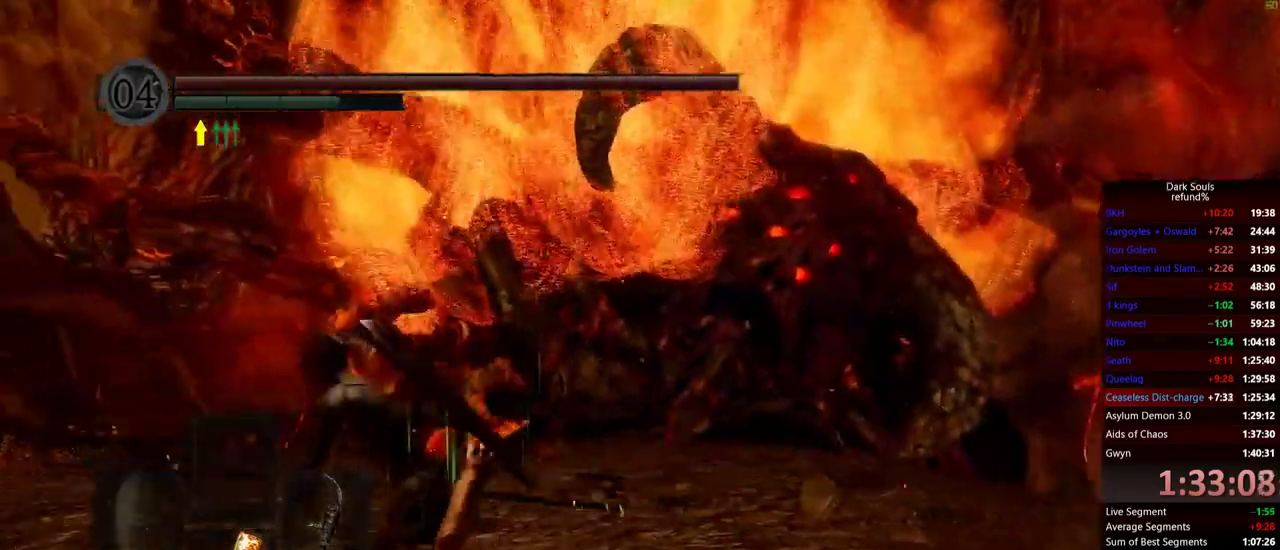
{"buttons": ["B"], "right_stick": "right", "events": [[167, "right_stick", "center"], [400, "right_stick", "right"]]}
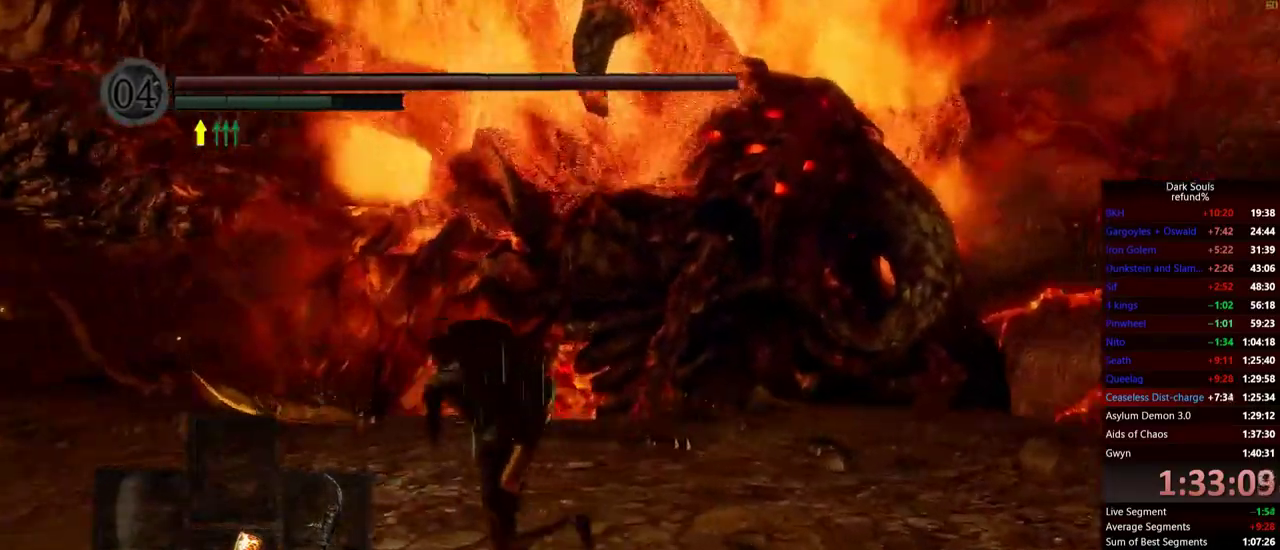
{"buttons": ["B"], "right_stick": "center", "events": [[84, "right_stick", "center"]]}
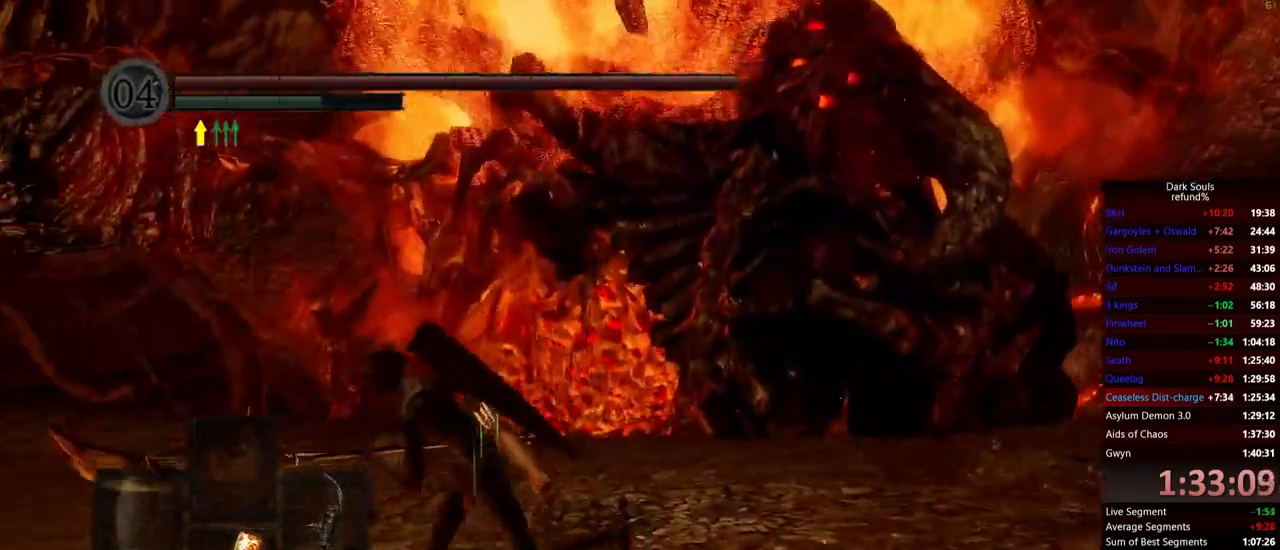
{"buttons": ["B"], "right_stick": "center", "events": [[150, "right_stick", "right"], [300, "right_stick", "center"]]}
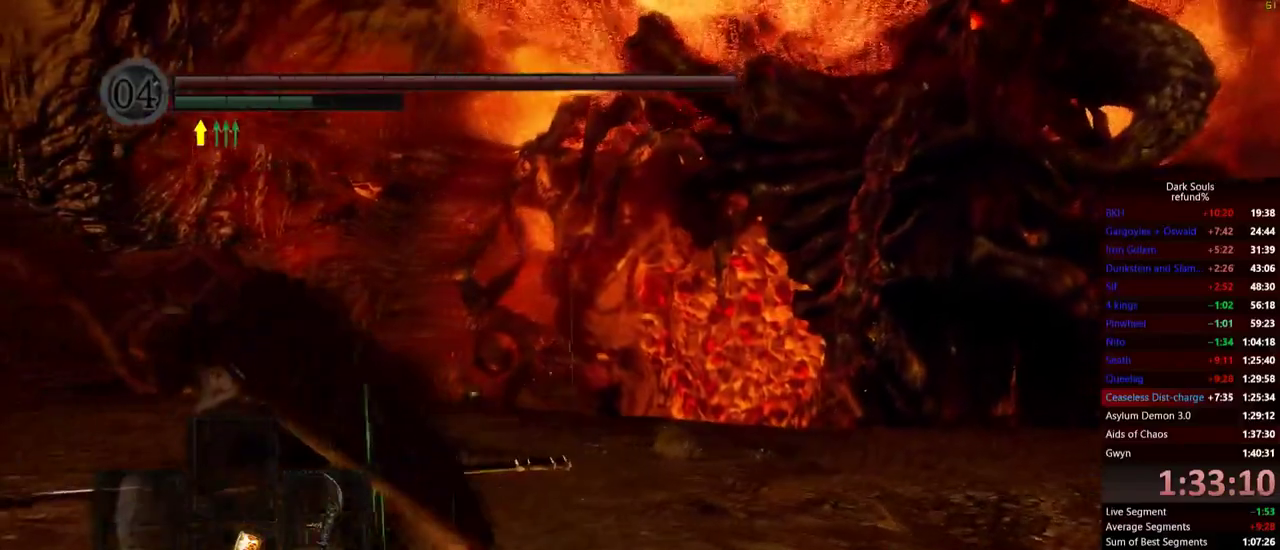
{"buttons": ["B"], "right_stick": "down-left", "events": [[284, "right_stick", "down-left"]]}